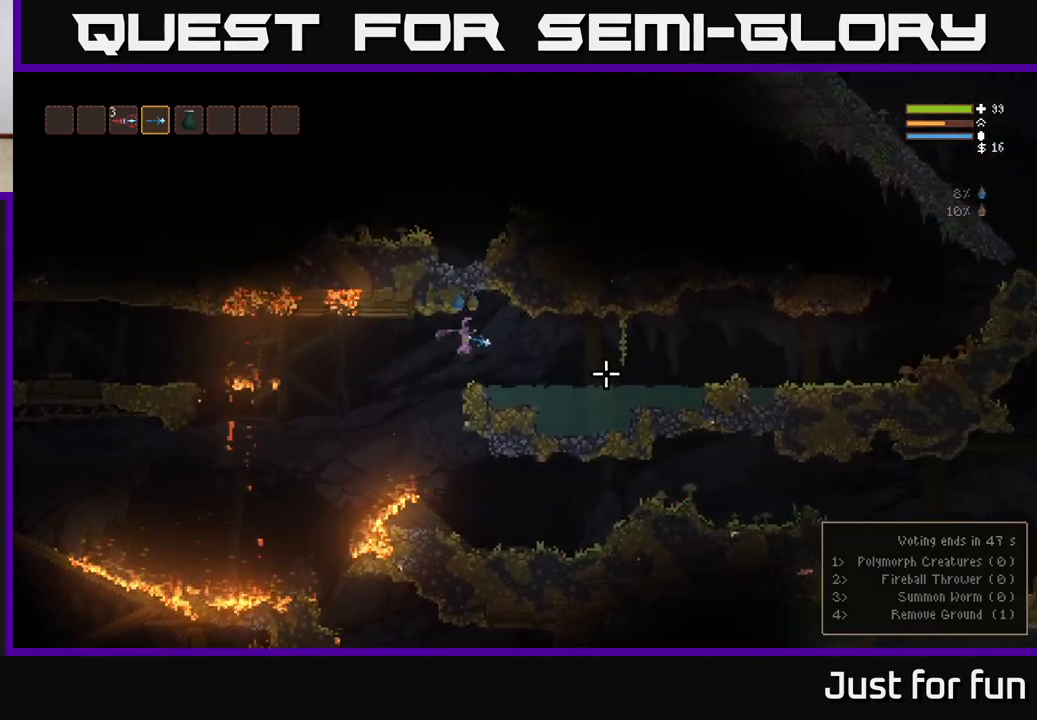
Gameplay with a controller (Xbox layout); each line is a JSON object with the inputs held at the frame after it. "events" lists button and stick changes between this image and that frame as [ms after this image, input, new state], when the widget could be followed in between. Not read: R3.
{"buttons": [], "left_stick": "left", "right_stick": "right", "events": [[400, "left_stick", "left"]]}
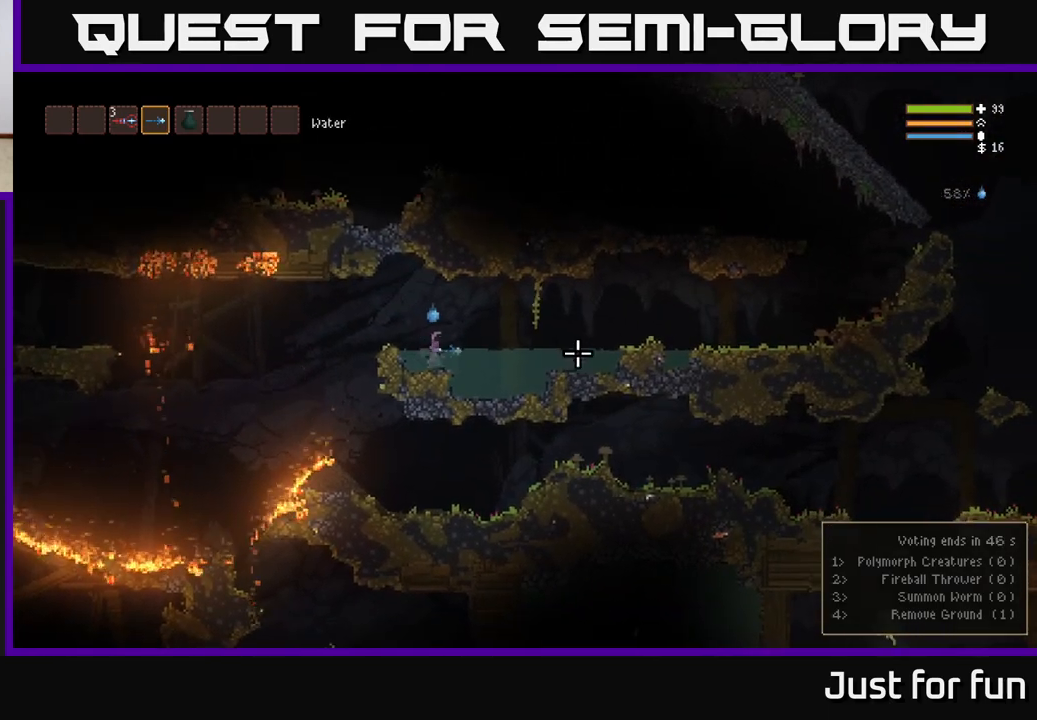
{"buttons": [], "left_stick": "left", "right_stick": "right", "events": [[33, "L2", "down"], [250, "L2", "up"]]}
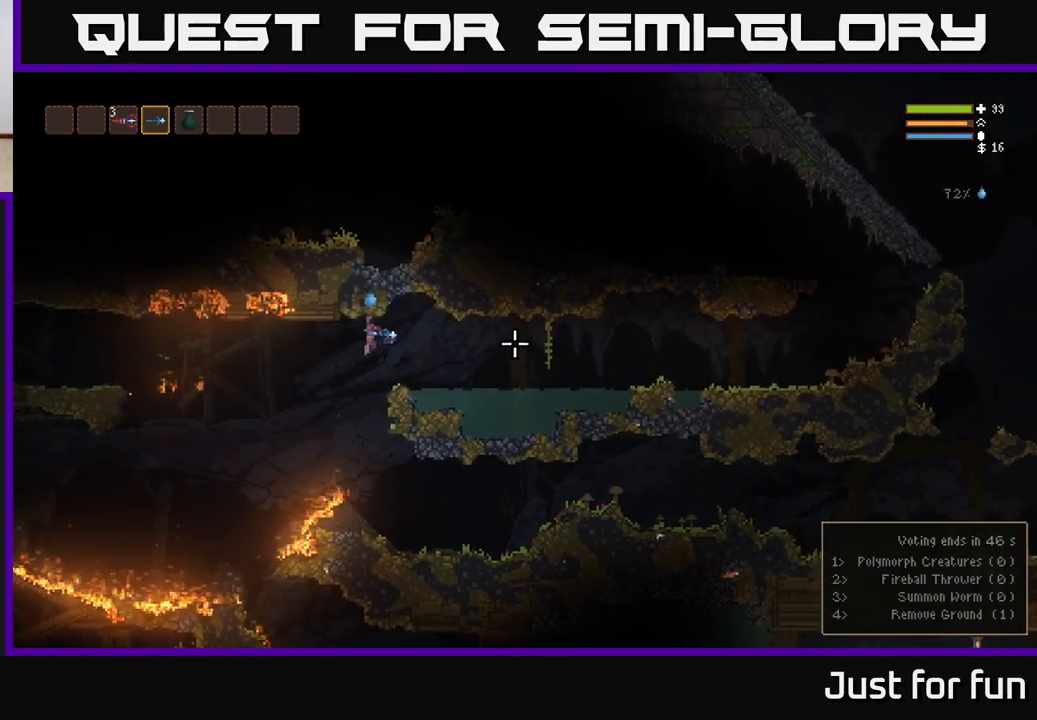
{"buttons": [], "left_stick": "left", "right_stick": "right", "events": [[167, "right_stick", "down-right"], [283, "right_stick", "right"]]}
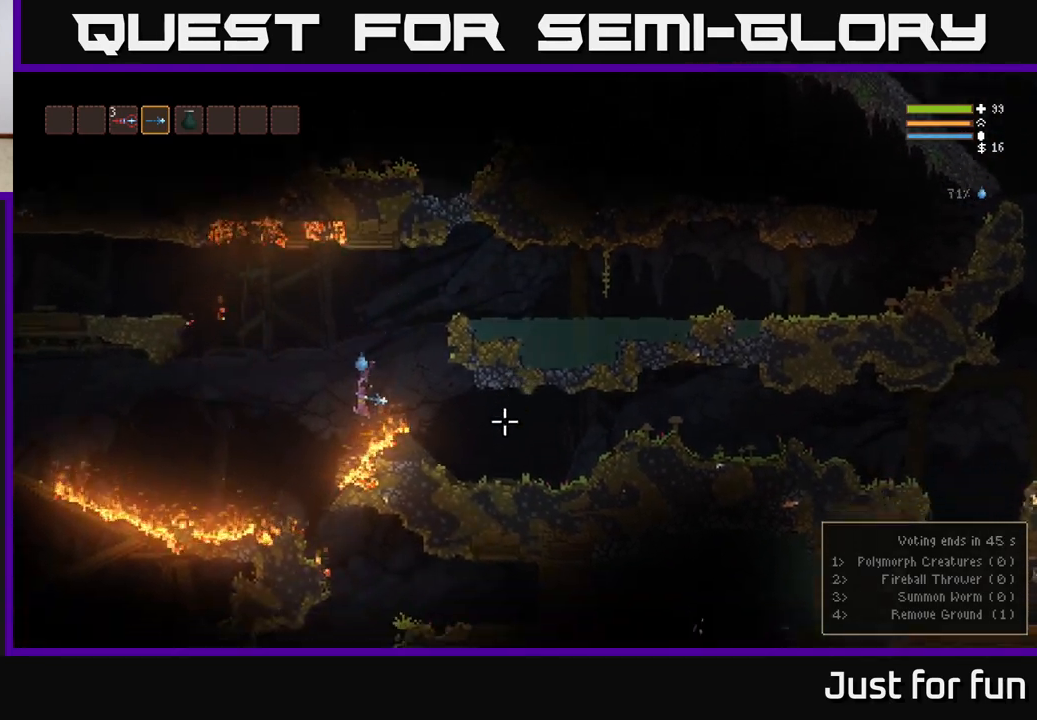
{"buttons": [], "left_stick": "right", "right_stick": "right", "events": [[417, "left_stick", "right"]]}
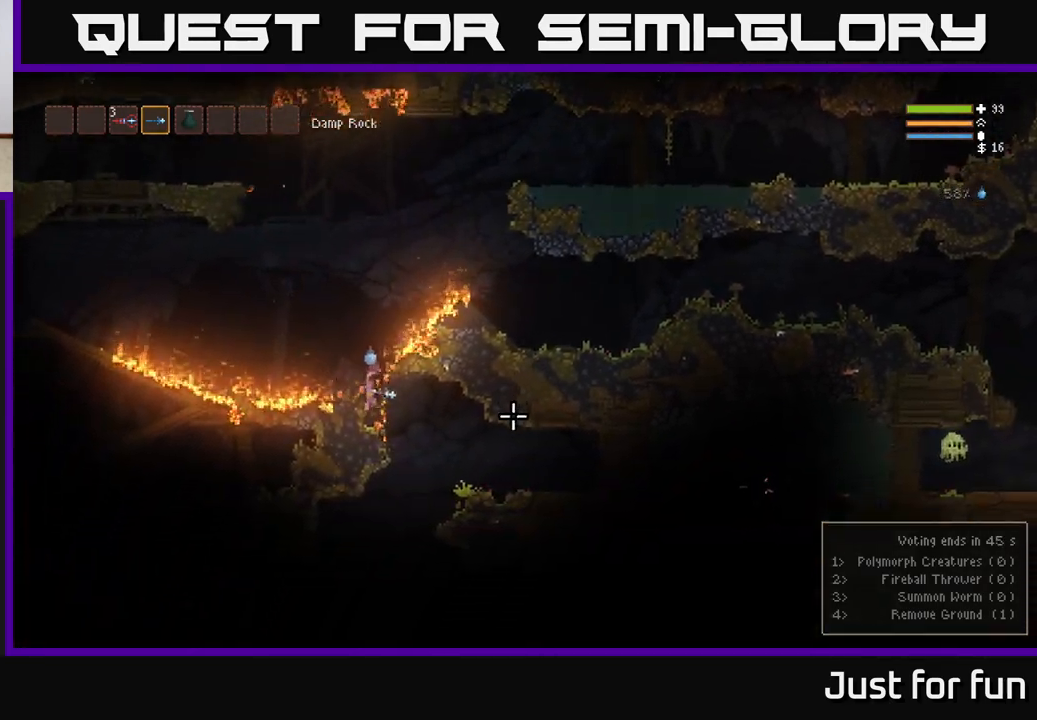
{"buttons": [], "left_stick": "left", "right_stick": "down", "events": [[417, "right_stick", "down"], [467, "left_stick", "left"]]}
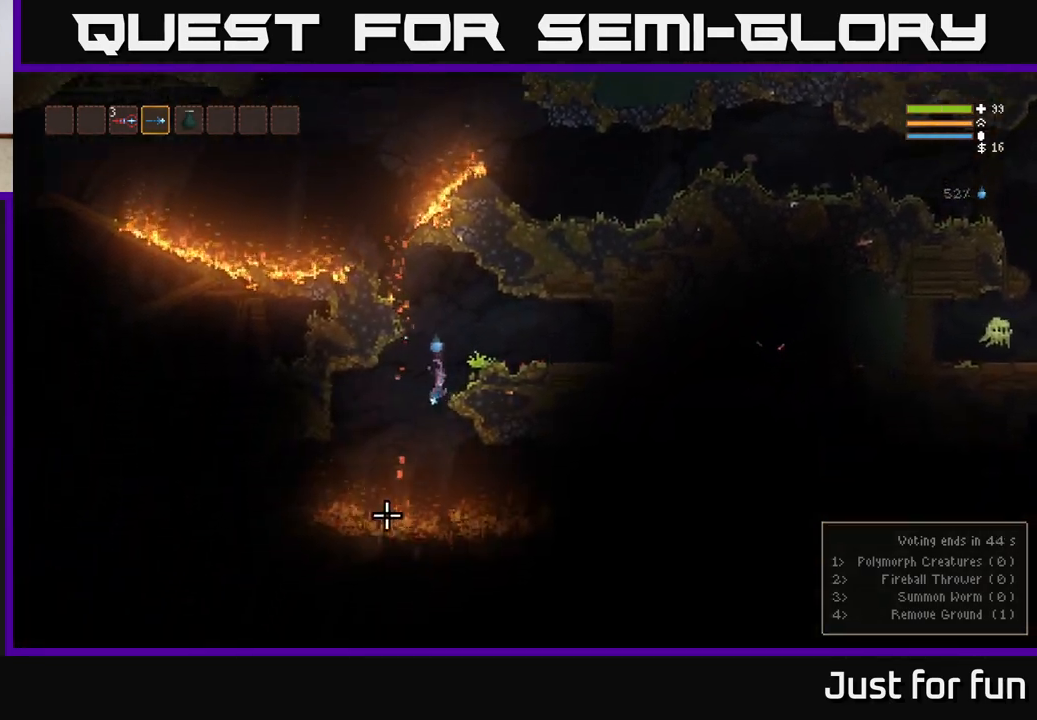
{"buttons": ["L2"], "left_stick": "center", "right_stick": "down", "events": [[300, "left_stick", "center"], [350, "L2", "down"]]}
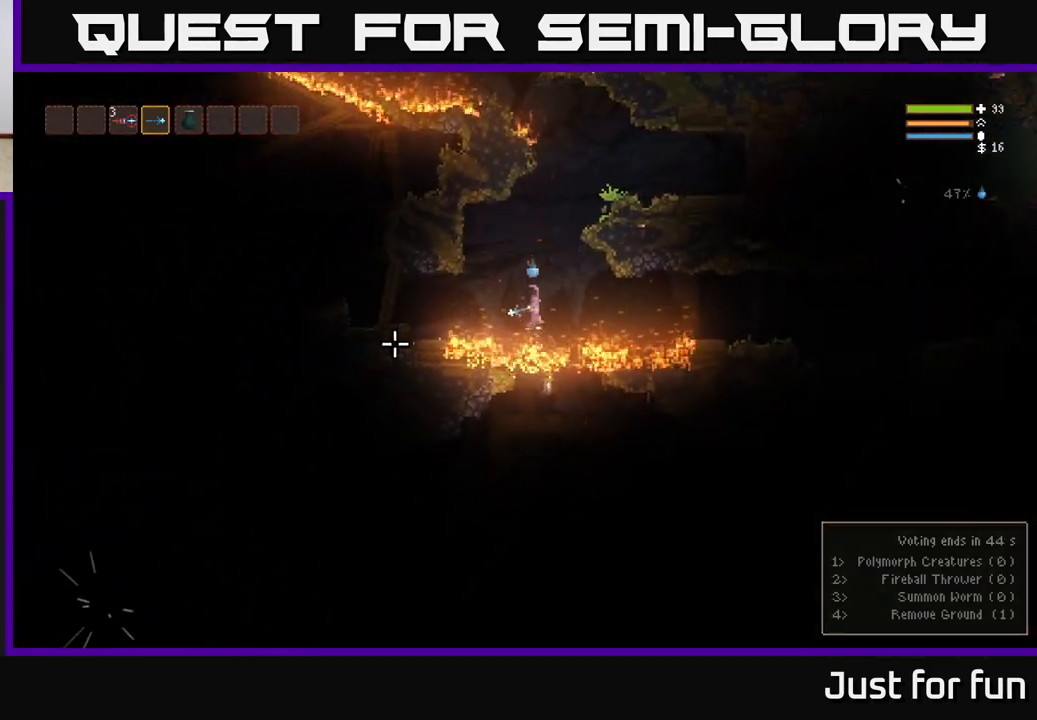
{"buttons": [], "left_stick": "right", "right_stick": "right", "events": [[67, "left_stick", "right"], [100, "L2", "up"], [333, "right_stick", "center"], [383, "right_stick", "right"]]}
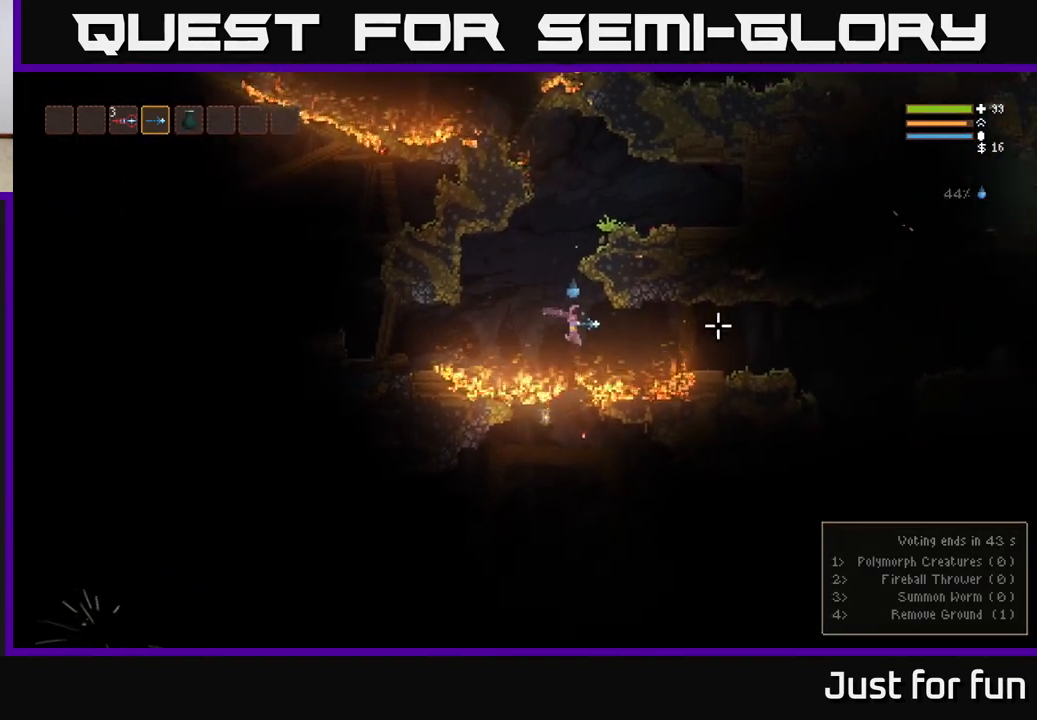
{"buttons": ["L2"], "left_stick": "right", "right_stick": "right", "events": [[33, "L2", "down"], [150, "L2", "up"], [467, "L2", "down"]]}
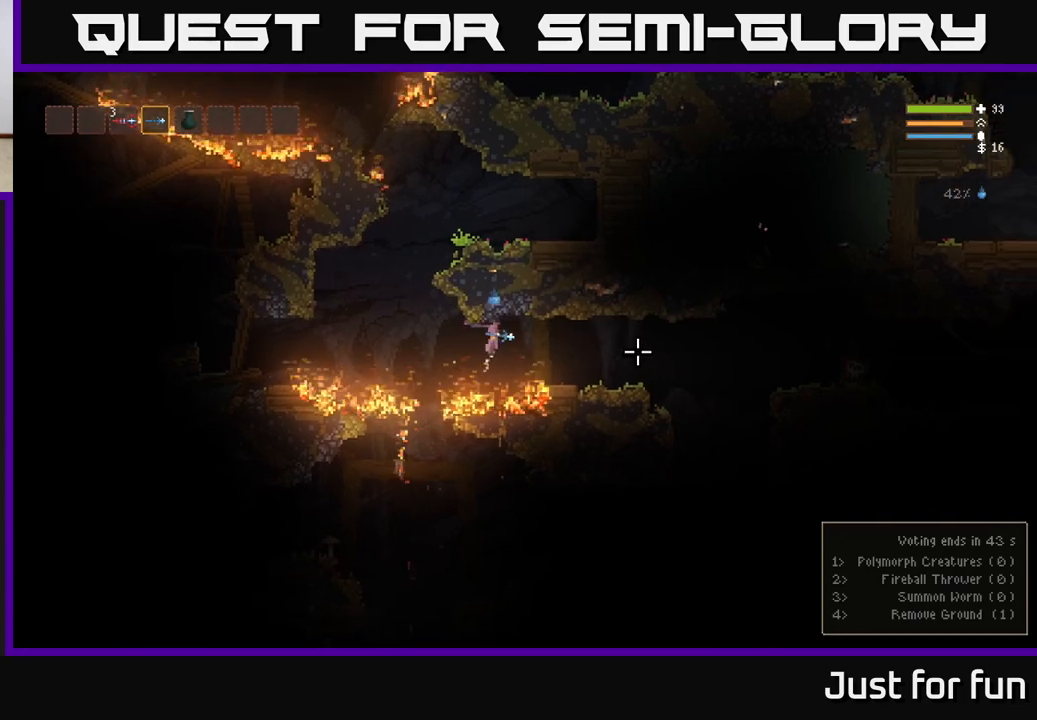
{"buttons": [], "left_stick": "right", "right_stick": "right", "events": [[83, "L2", "up"]]}
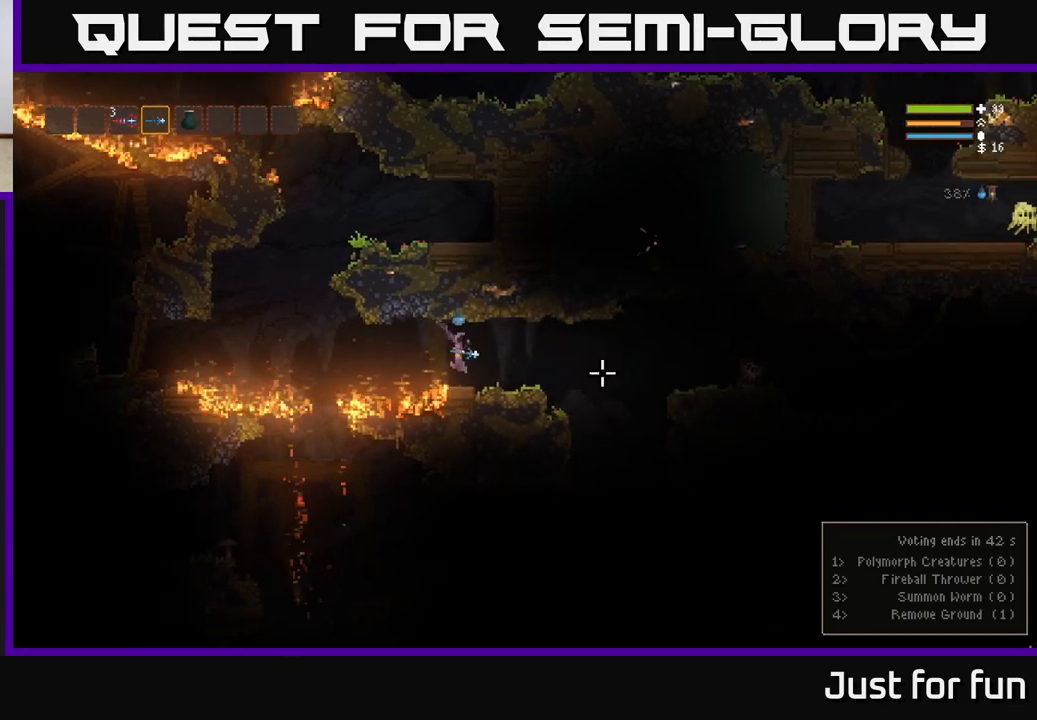
{"buttons": [], "left_stick": "center", "right_stick": "right", "events": [[317, "L2", "down"], [400, "L2", "up"], [400, "R2", "down"], [483, "left_stick", "center"], [500, "R2", "up"]]}
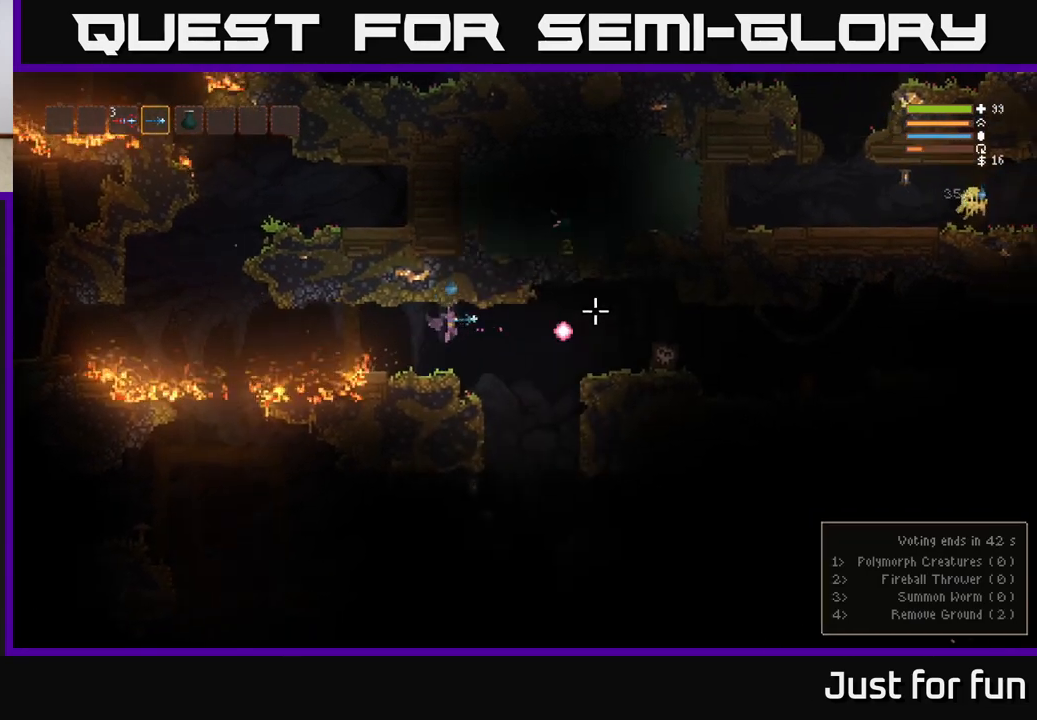
{"buttons": [], "left_stick": "center", "right_stick": "right", "events": [[233, "left_stick", "left"], [367, "R2", "down"], [383, "left_stick", "center"], [467, "R2", "up"]]}
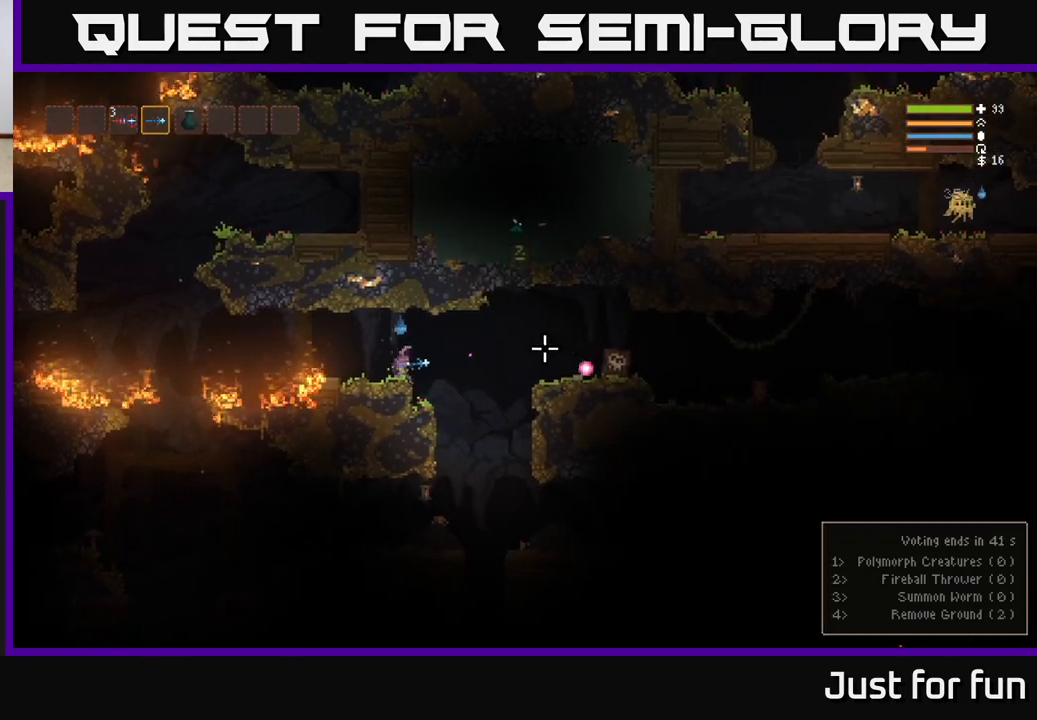
{"buttons": ["R2"], "left_stick": "right", "right_stick": "right", "events": [[283, "R2", "down"], [433, "left_stick", "right"]]}
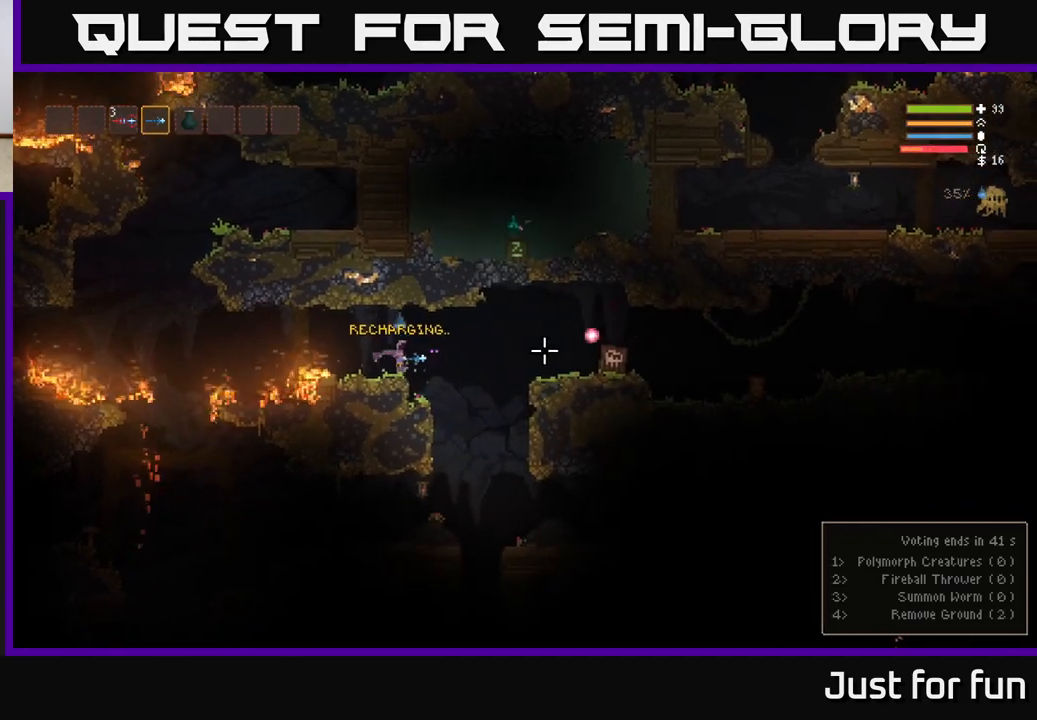
{"buttons": ["R2"], "left_stick": "center", "right_stick": "right", "events": [[50, "left_stick", "center"]]}
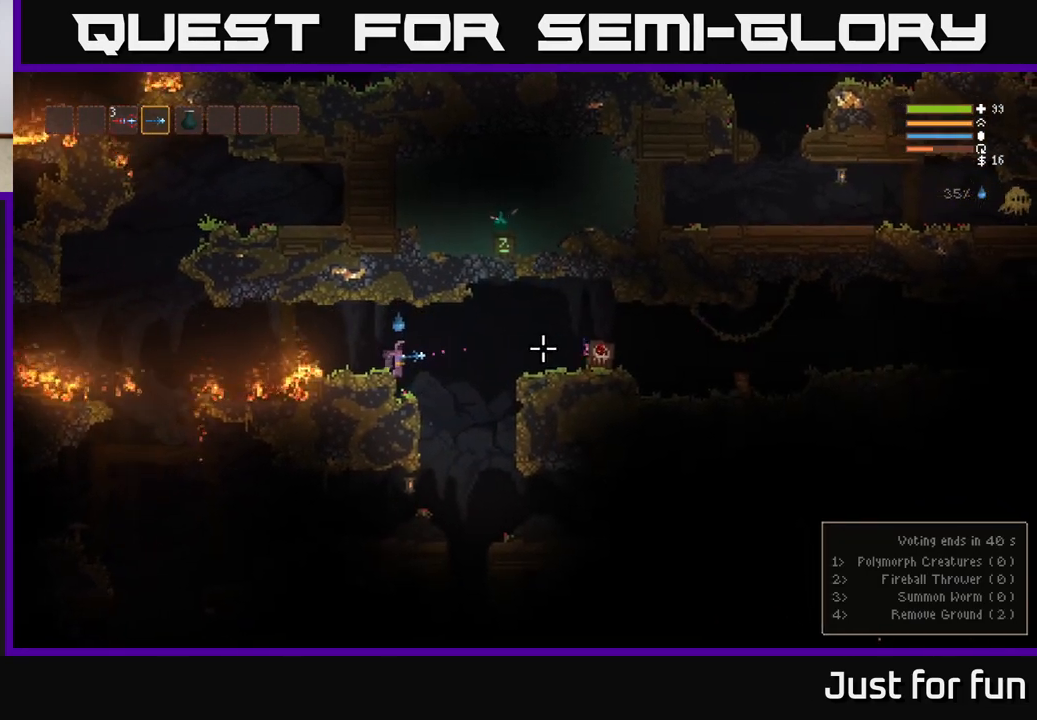
{"buttons": ["R2"], "left_stick": "center", "right_stick": "right", "events": []}
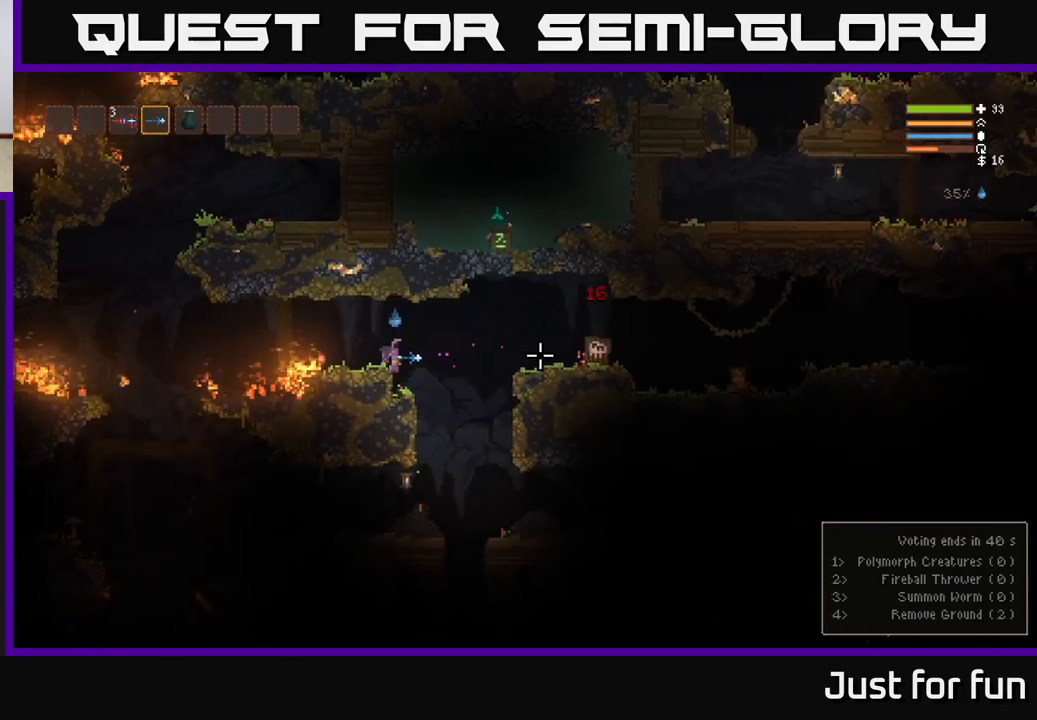
{"buttons": ["R2"], "left_stick": "center", "right_stick": "right", "events": []}
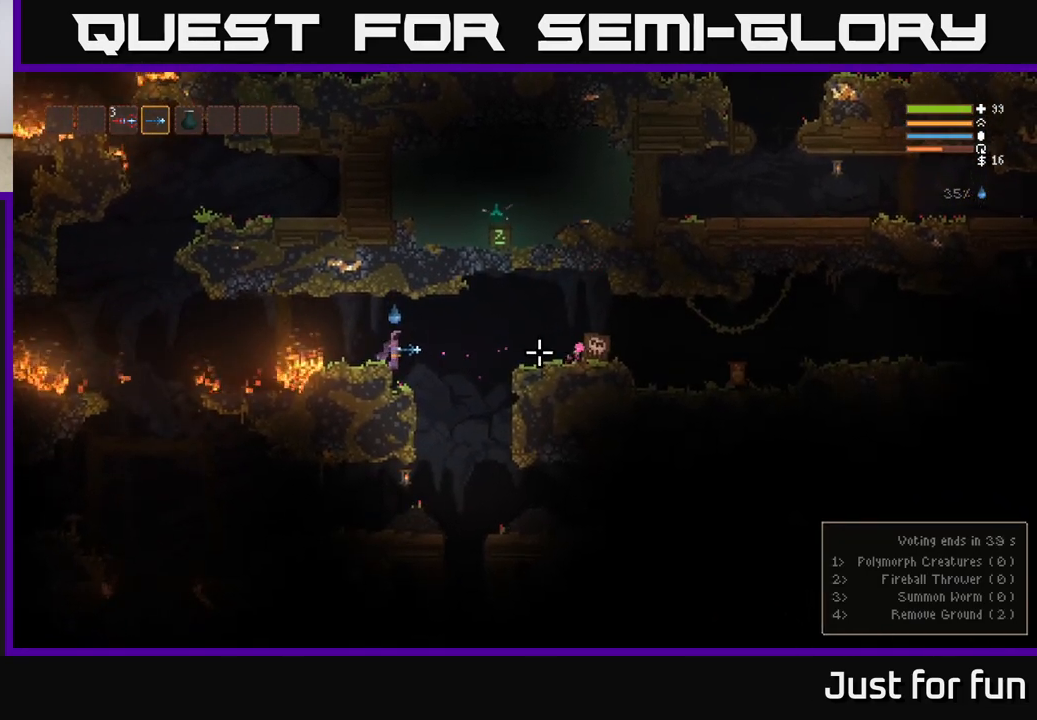
{"buttons": ["R2"], "left_stick": "center", "right_stick": "right", "events": []}
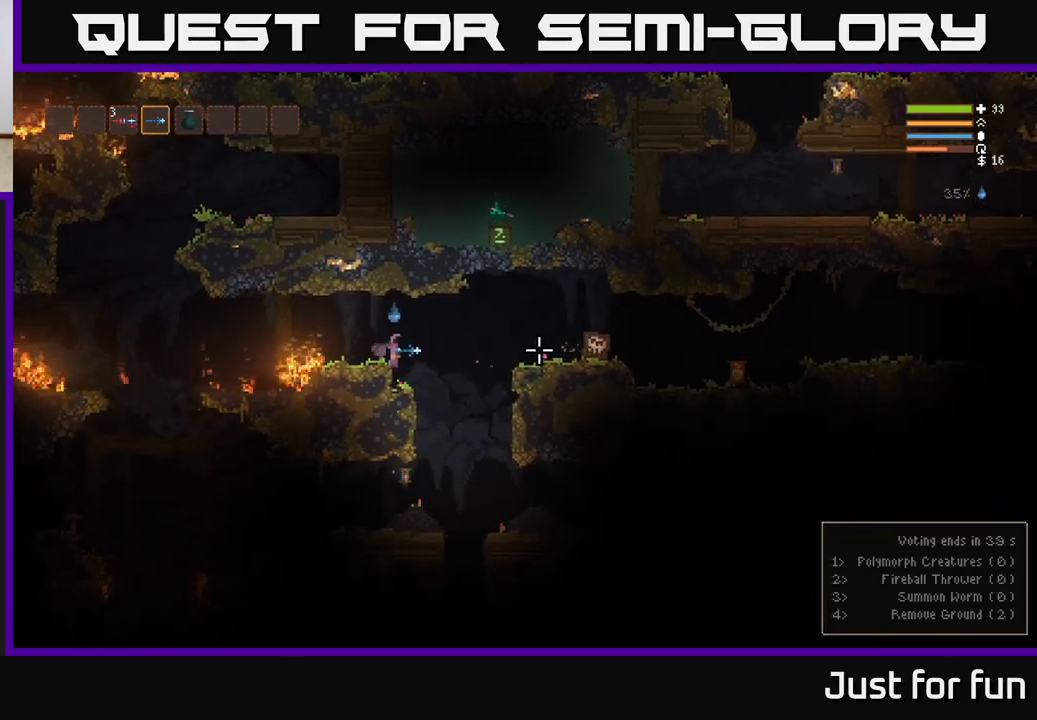
{"buttons": ["R2"], "left_stick": "center", "right_stick": "right", "events": []}
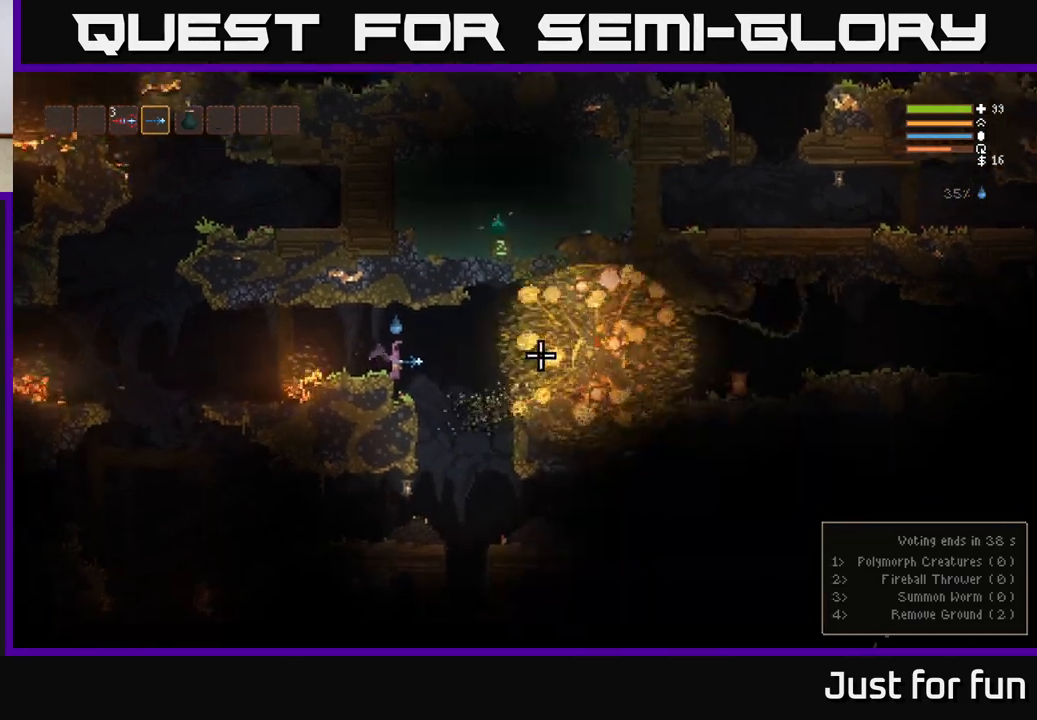
{"buttons": ["L2"], "left_stick": "right", "right_stick": "right", "events": [[167, "R2", "up"], [467, "left_stick", "right"], [483, "L2", "down"]]}
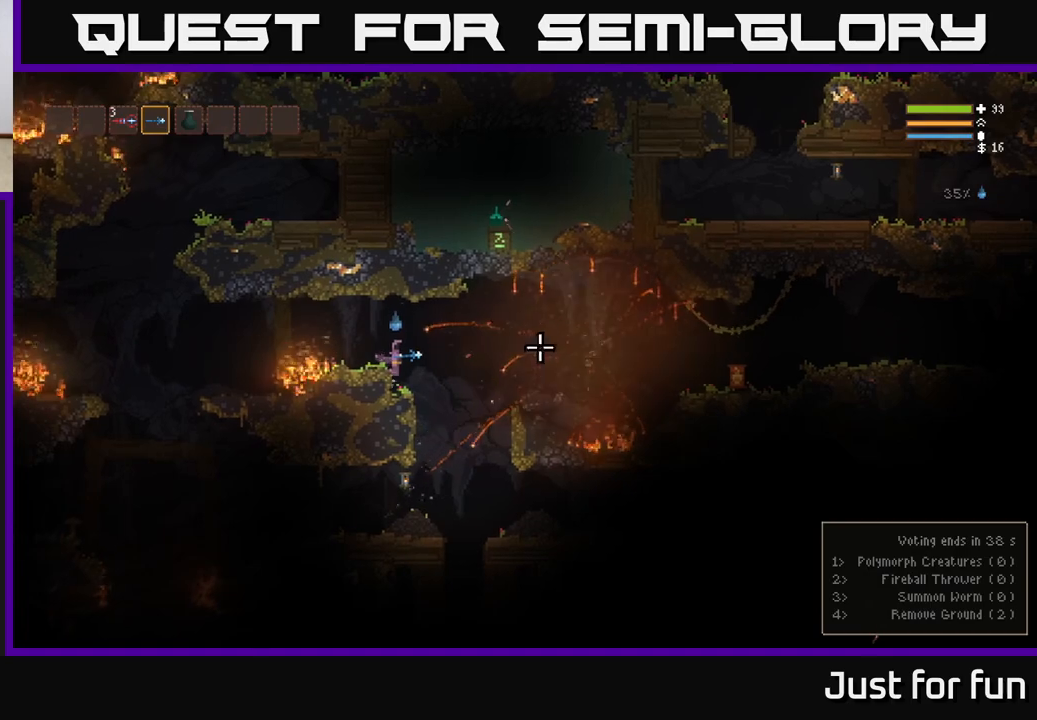
{"buttons": ["L2"], "left_stick": "right", "right_stick": "right", "events": [[133, "L2", "up"], [367, "L2", "down"]]}
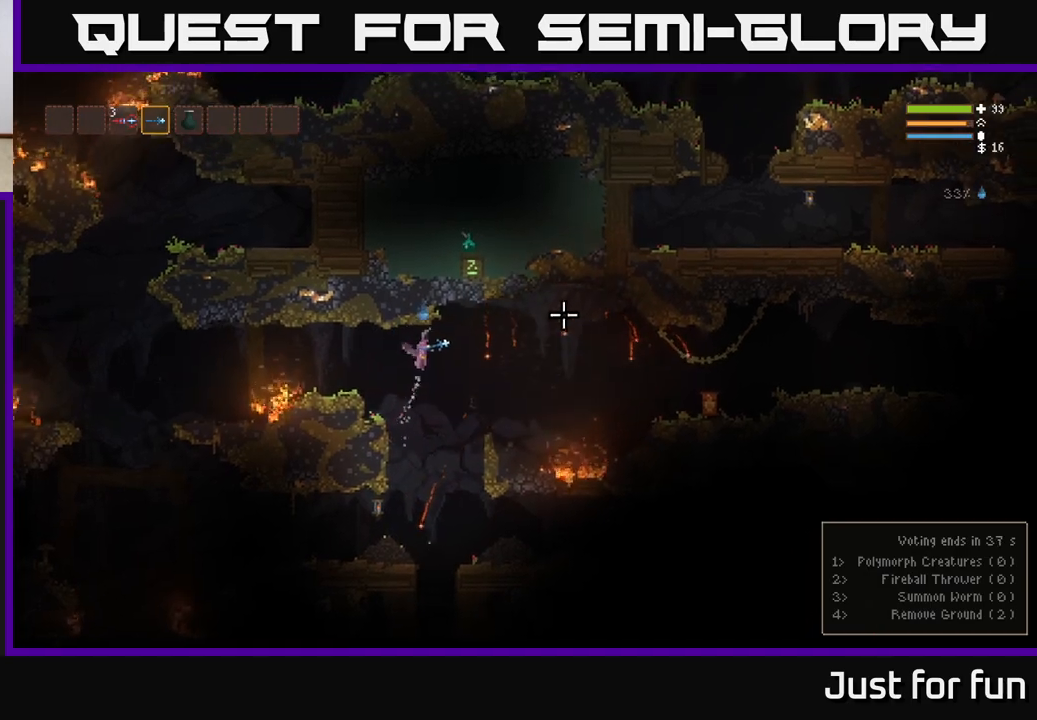
{"buttons": [], "left_stick": "center", "right_stick": "right", "events": [[17, "L2", "up"], [417, "R2", "down"], [483, "left_stick", "center"], [500, "R2", "up"]]}
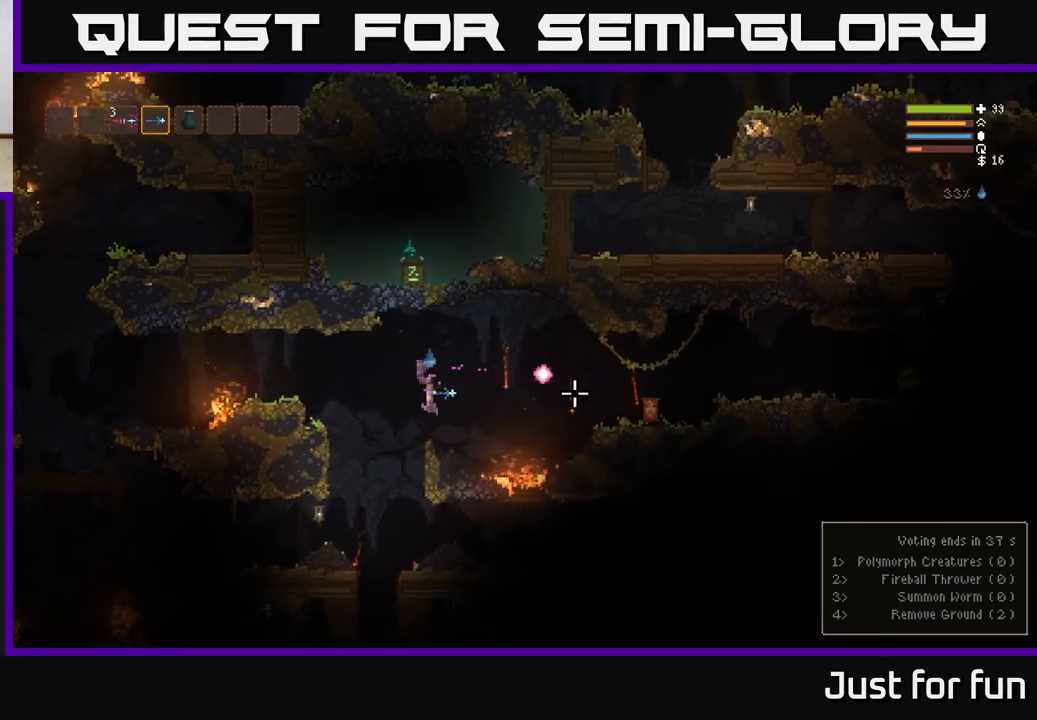
{"buttons": [], "left_stick": "right", "right_stick": "right", "events": [[33, "left_stick", "left"], [167, "L2", "down"], [183, "left_stick", "right"], [433, "L2", "up"]]}
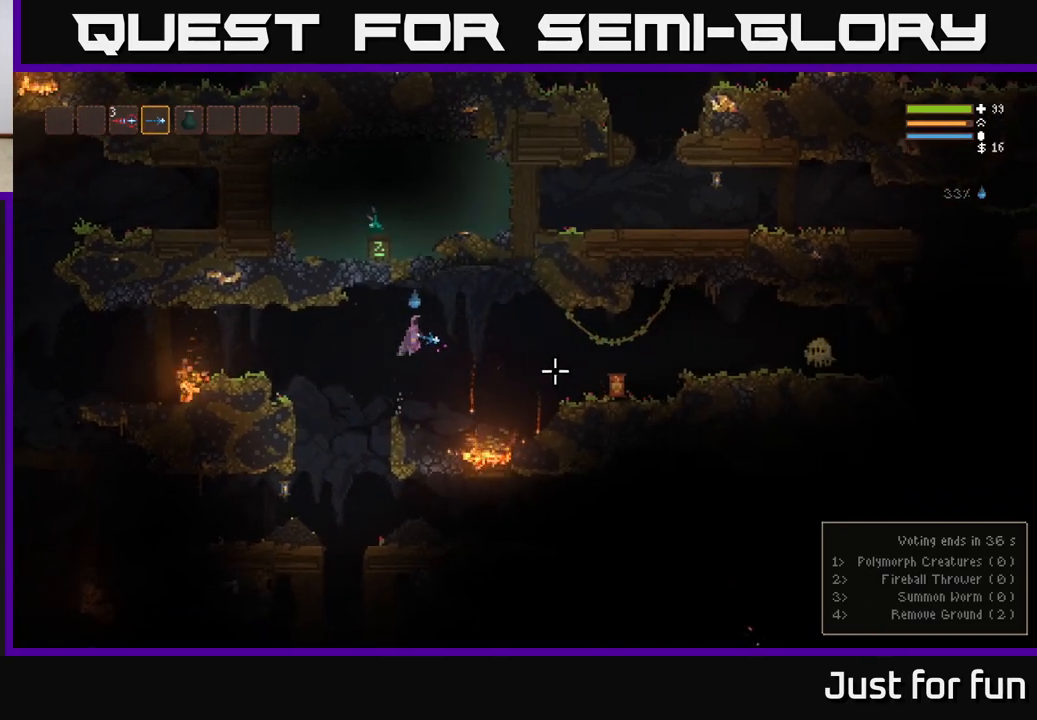
{"buttons": ["R2"], "left_stick": "left", "right_stick": "right", "events": [[17, "R2", "down"], [133, "R2", "up"], [133, "left_stick", "left"], [317, "left_stick", "center"], [433, "R2", "down"], [450, "left_stick", "left"]]}
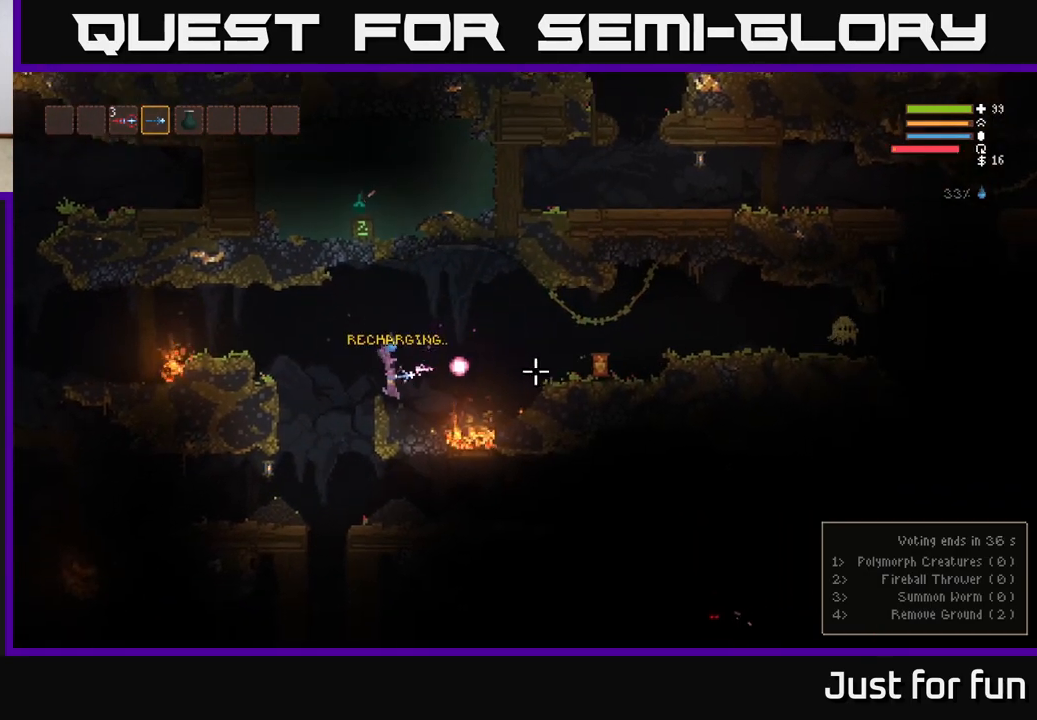
{"buttons": [], "left_stick": "right", "right_stick": "right", "events": [[67, "R2", "up"], [117, "left_stick", "center"], [350, "L2", "down"], [350, "left_stick", "right"], [500, "L2", "up"]]}
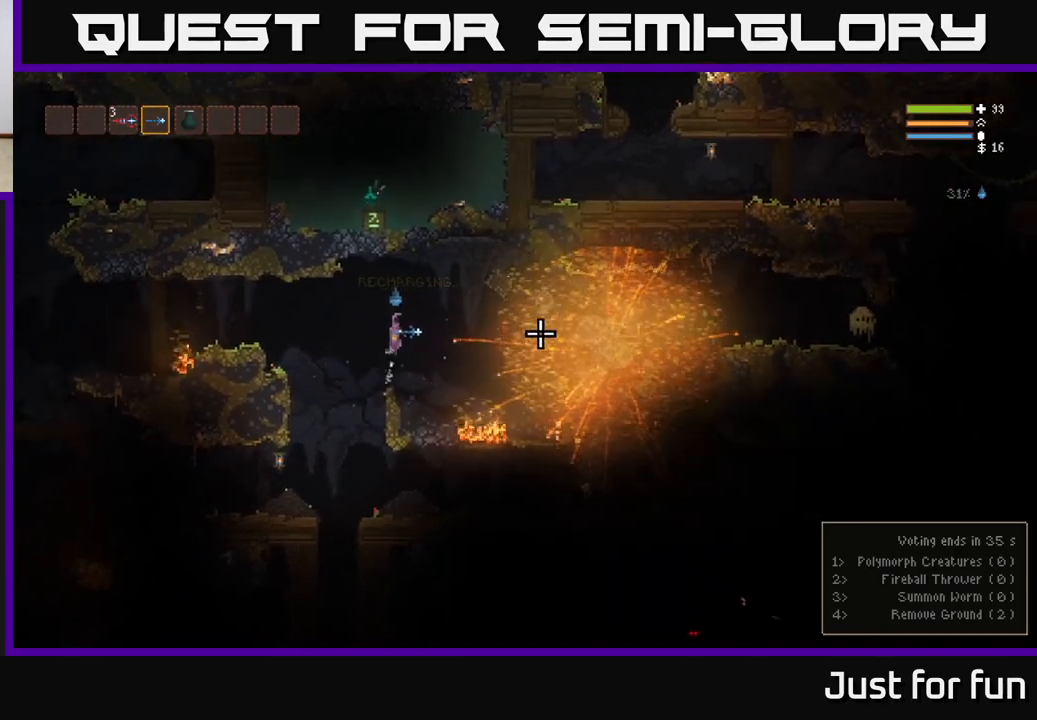
{"buttons": [], "left_stick": "left", "right_stick": "right", "events": [[33, "left_stick", "center"], [250, "left_stick", "right"], [433, "left_stick", "left"]]}
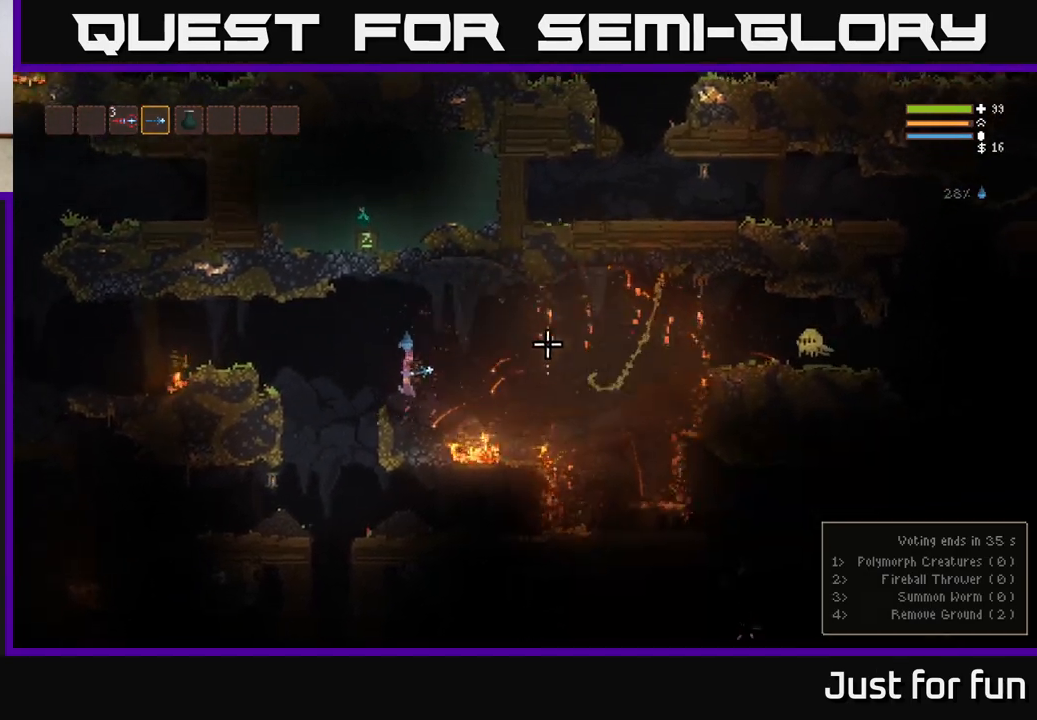
{"buttons": ["L2"], "left_stick": "right", "right_stick": "right", "events": [[117, "left_stick", "center"], [383, "left_stick", "right"], [417, "L2", "down"]]}
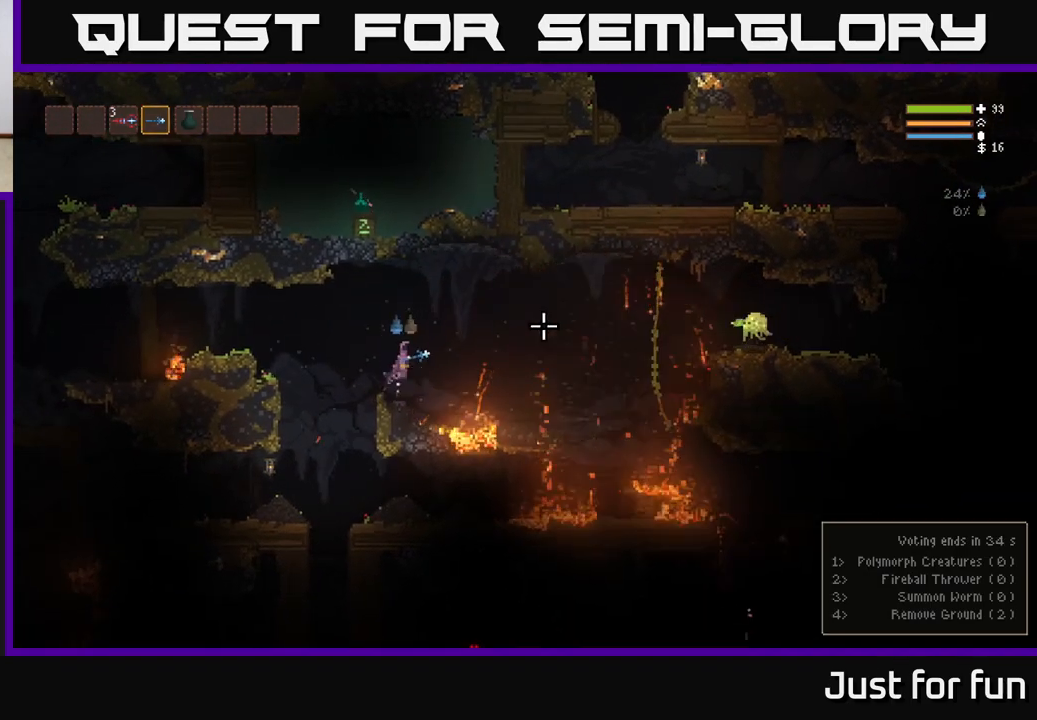
{"buttons": [], "left_stick": "left", "right_stick": "right", "events": [[50, "L2", "up"], [133, "R2", "down"], [167, "left_stick", "left"], [233, "R2", "up"]]}
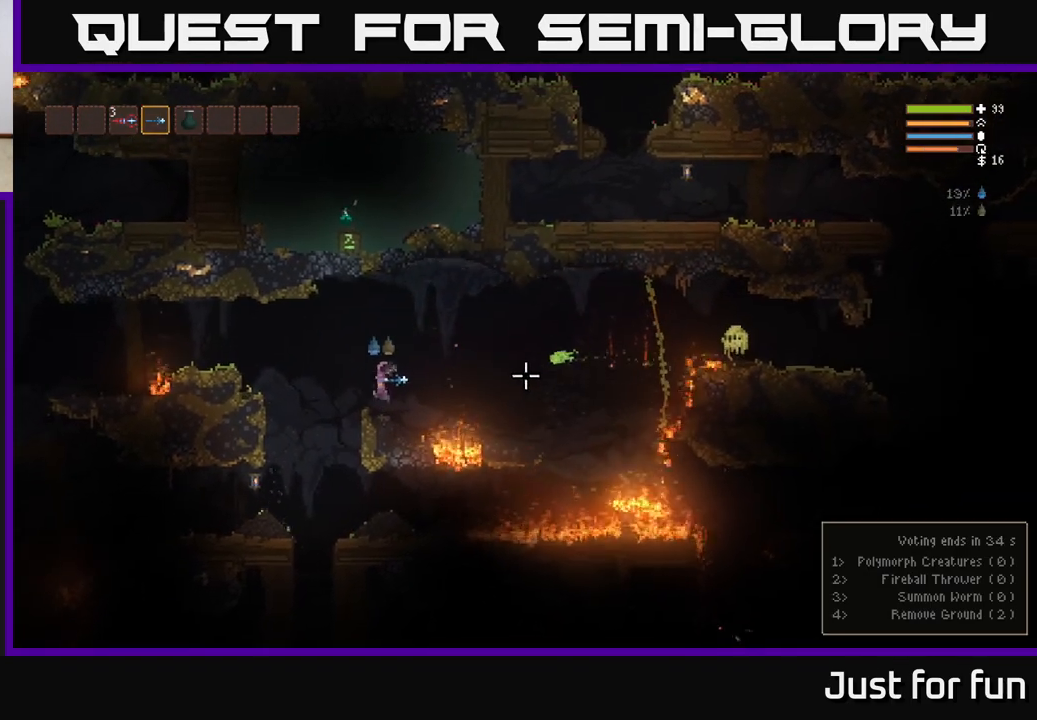
{"buttons": [], "left_stick": "left", "right_stick": "right", "events": []}
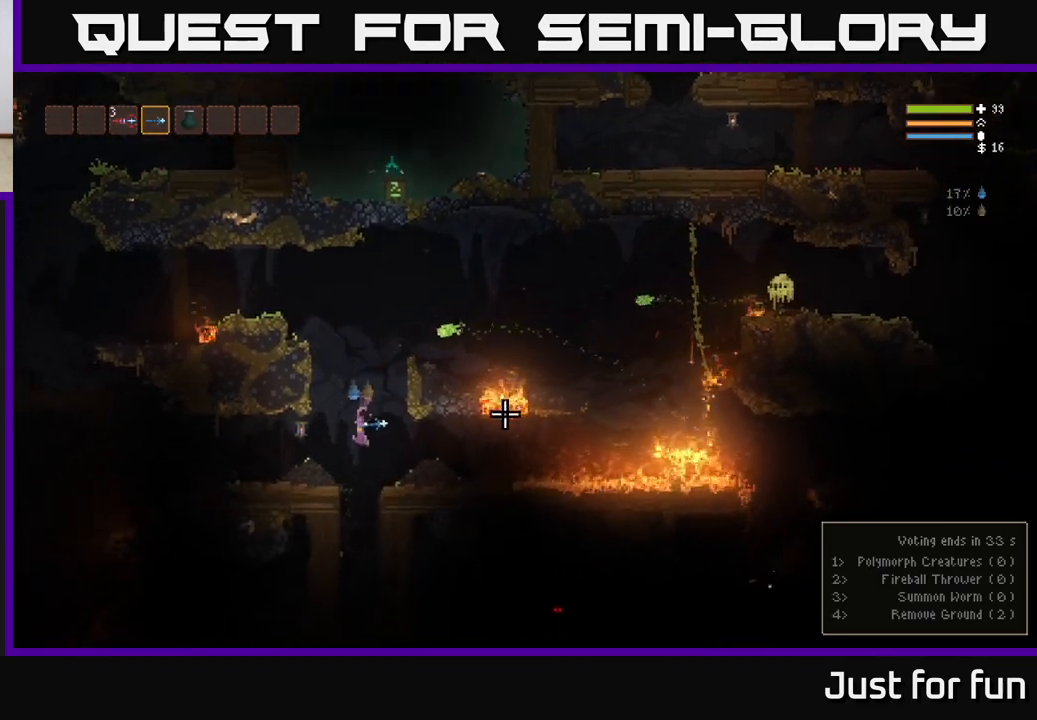
{"buttons": [], "left_stick": "left", "right_stick": "right", "events": [[33, "left_stick", "right"], [117, "L2", "down"], [150, "left_stick", "center"], [200, "left_stick", "up-left"], [250, "left_stick", "center"], [267, "L2", "up"], [350, "L2", "down"], [417, "left_stick", "left"], [483, "L2", "up"]]}
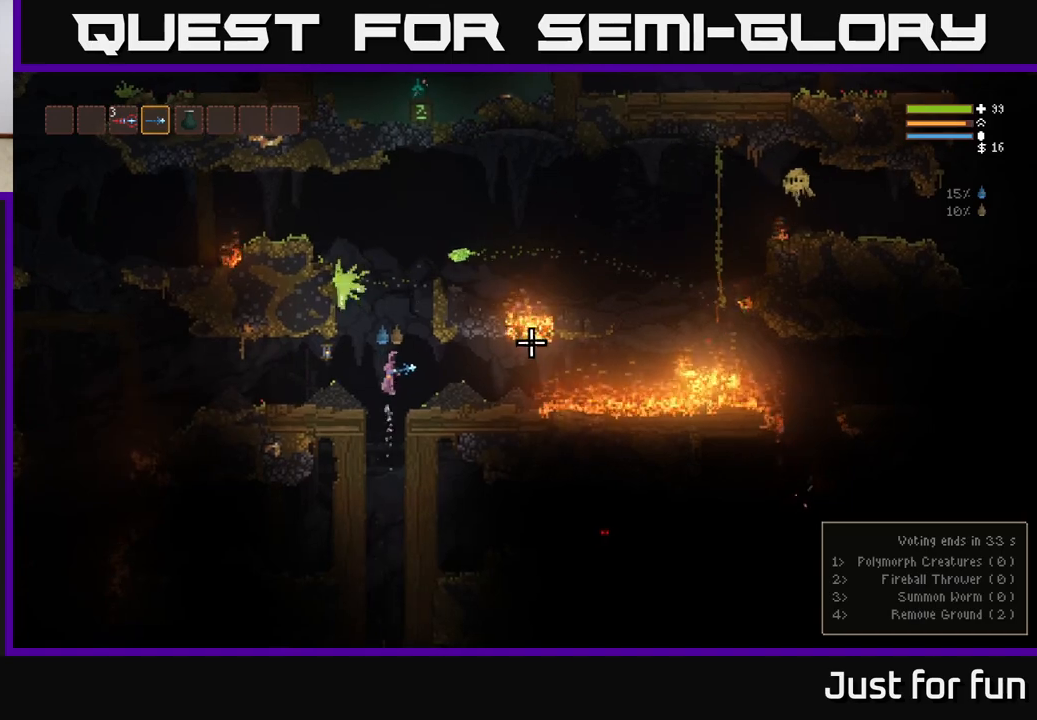
{"buttons": [], "left_stick": "left", "right_stick": "right", "events": []}